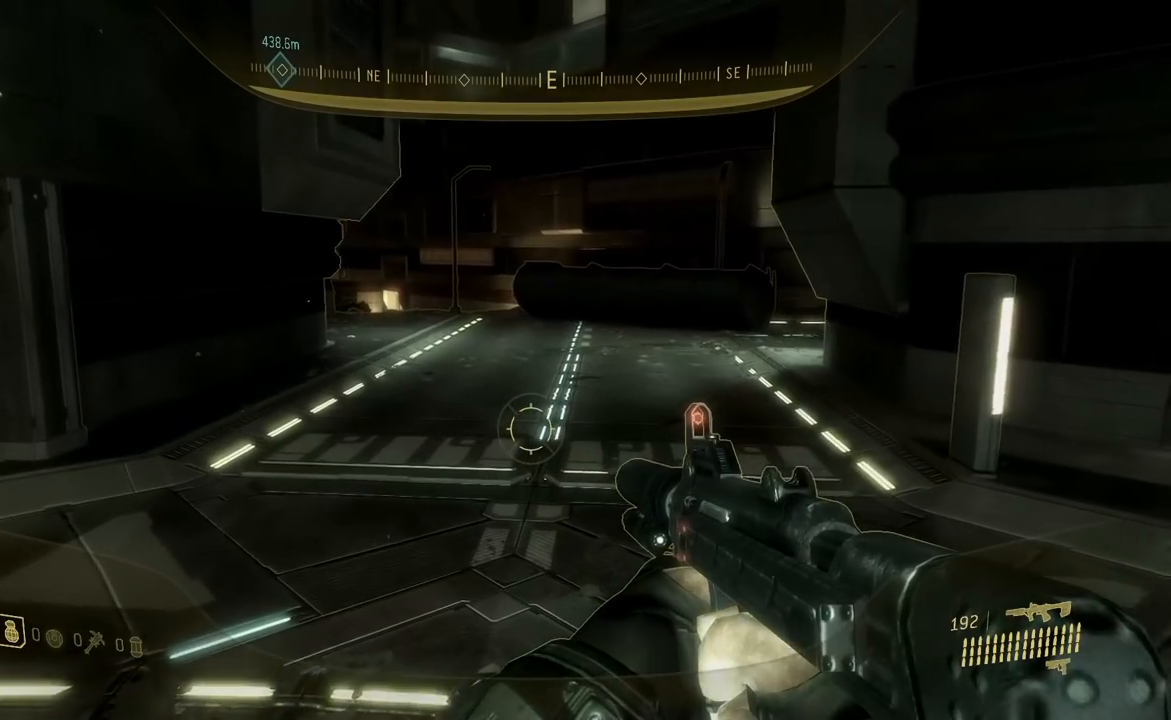
Gameplay with a controller (Xbox layout); each line is a JSON object with the inputs held at the frame after it. "events" lists button and stick changes between this image and that frame as [ms after this image, input, new state], when the widget could be followed in between.
{"buttons": [], "left_stick": "center", "right_stick": "up"}
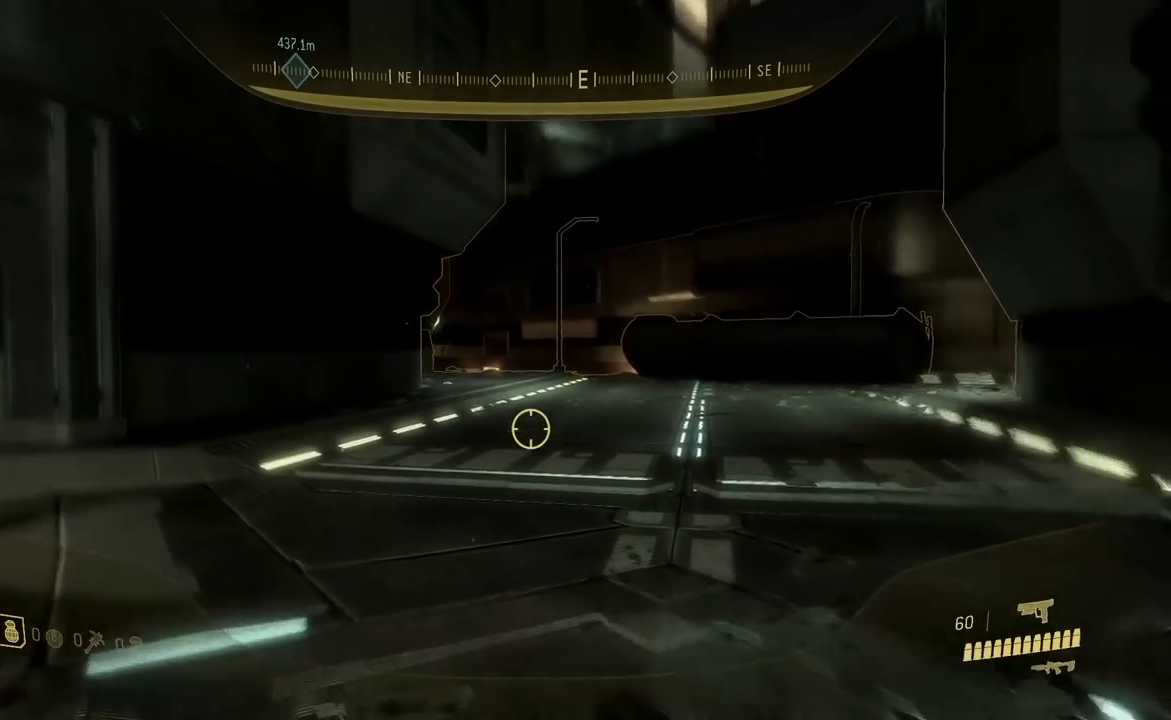
{"buttons": [], "left_stick": "center", "right_stick": "center"}
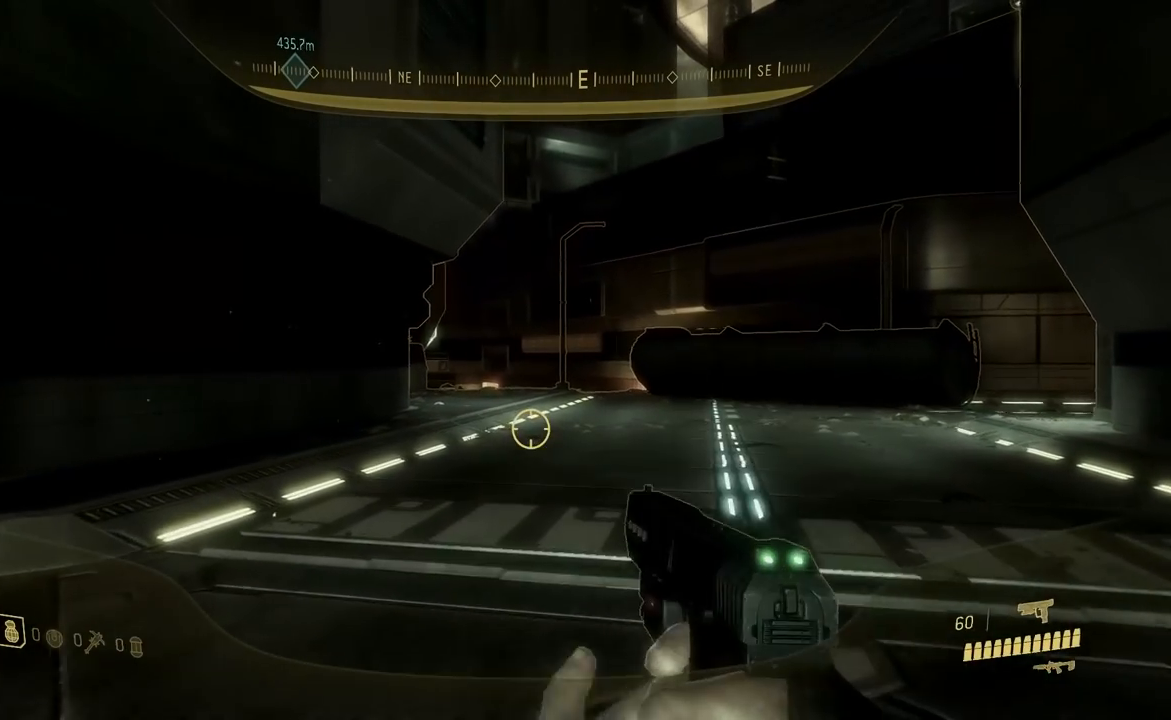
{"buttons": ["Y"], "left_stick": "center", "right_stick": "center"}
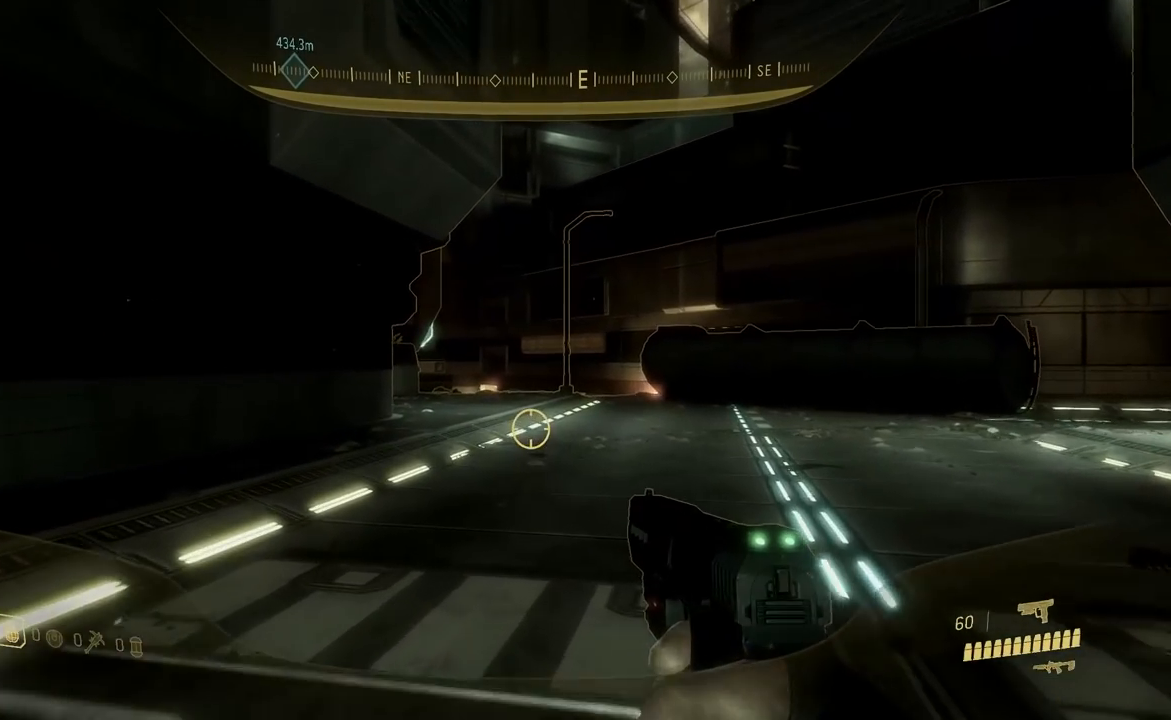
{"buttons": [], "left_stick": "center", "right_stick": "center"}
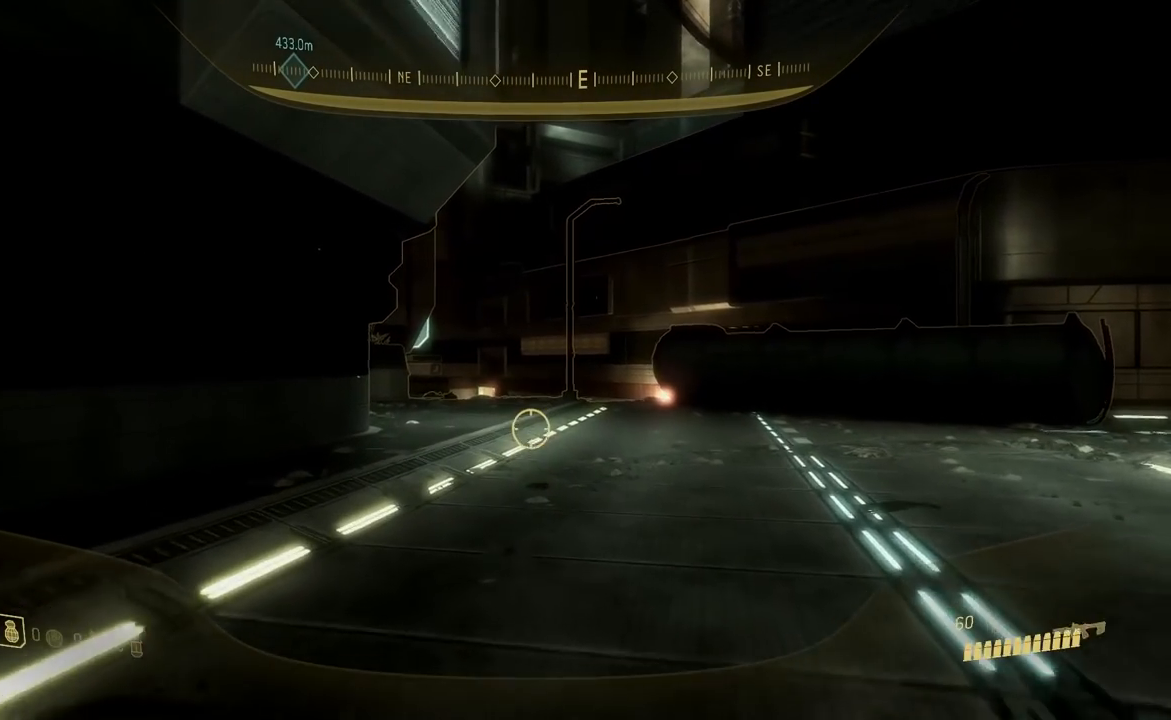
{"buttons": [], "left_stick": "center", "right_stick": "center", "events": []}